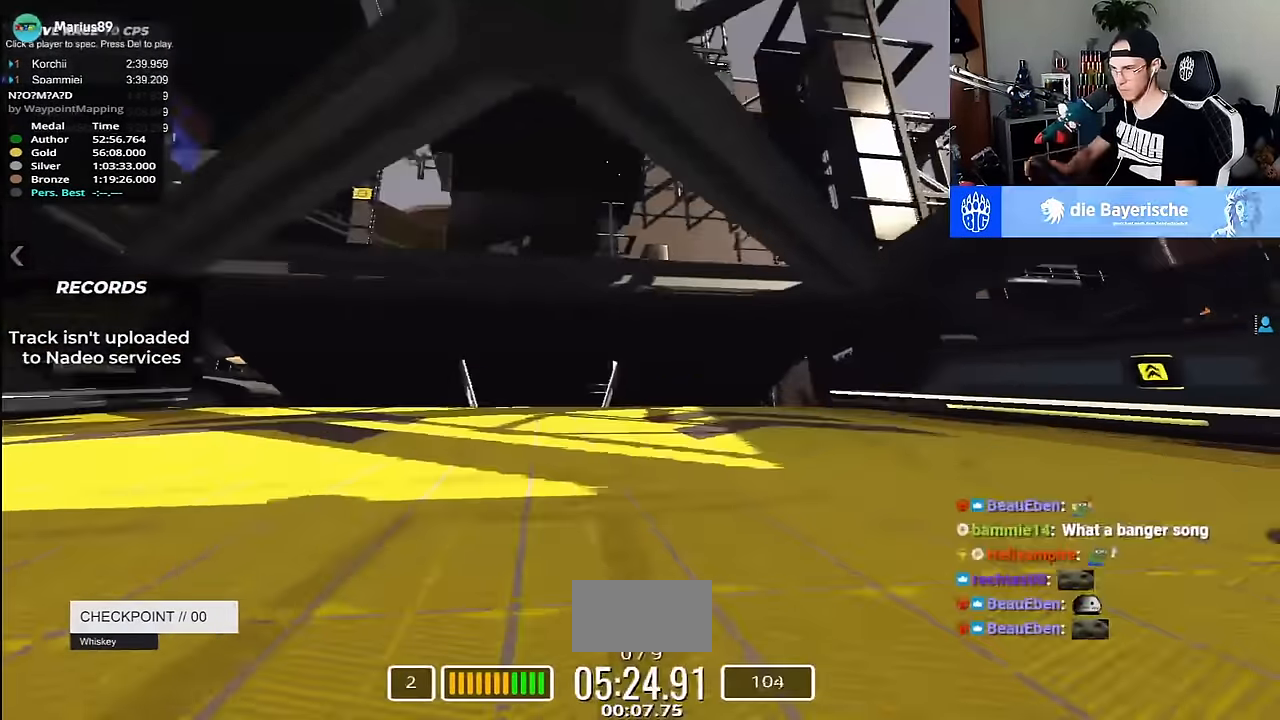
Gameplay with keyboard; each line is a JSON object with the keys held at the frame after it. "events" lists presses ("down") and releases ("up") of "down", "left", "right" and "up" between this image and that frame as [ms after this image, input, new state], when the widget could be followed in between. No other keys are recorded. Mouse input is not recorded.
{"keys": ["up"], "events": [[17, "left", "up"], [284, "left", "down"], [400, "left", "up"]]}
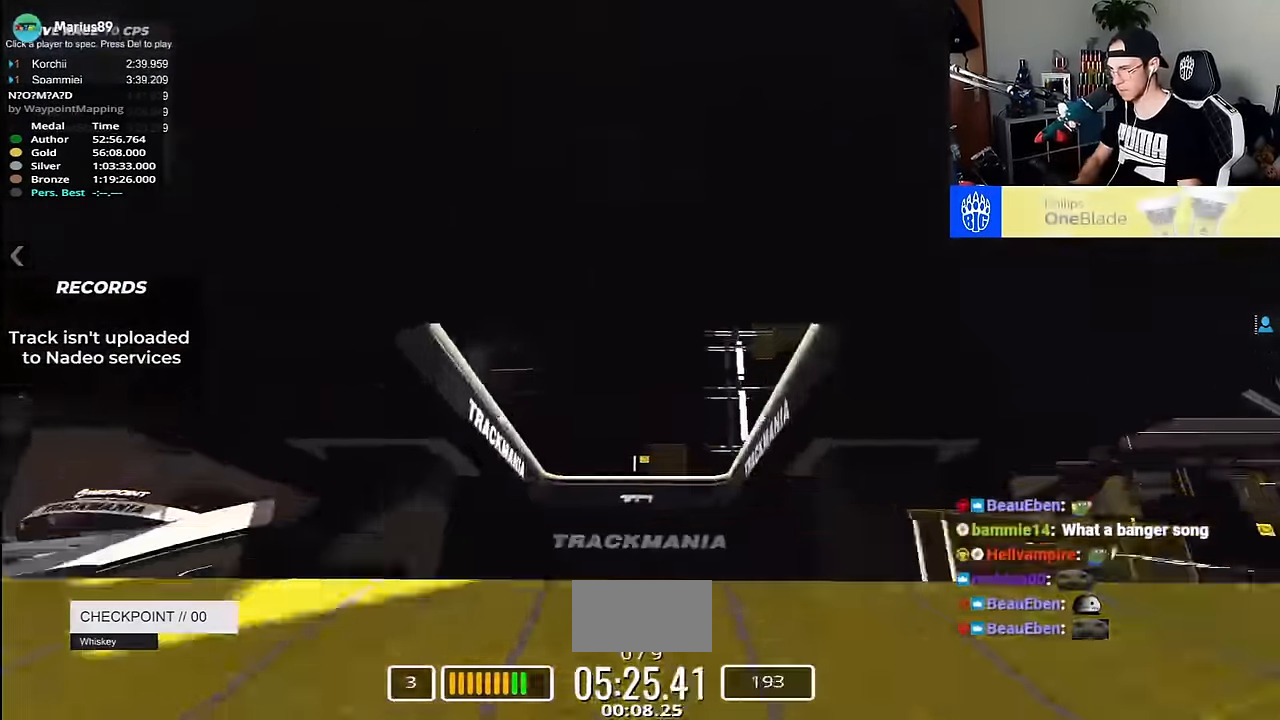
{"keys": ["up"], "events": []}
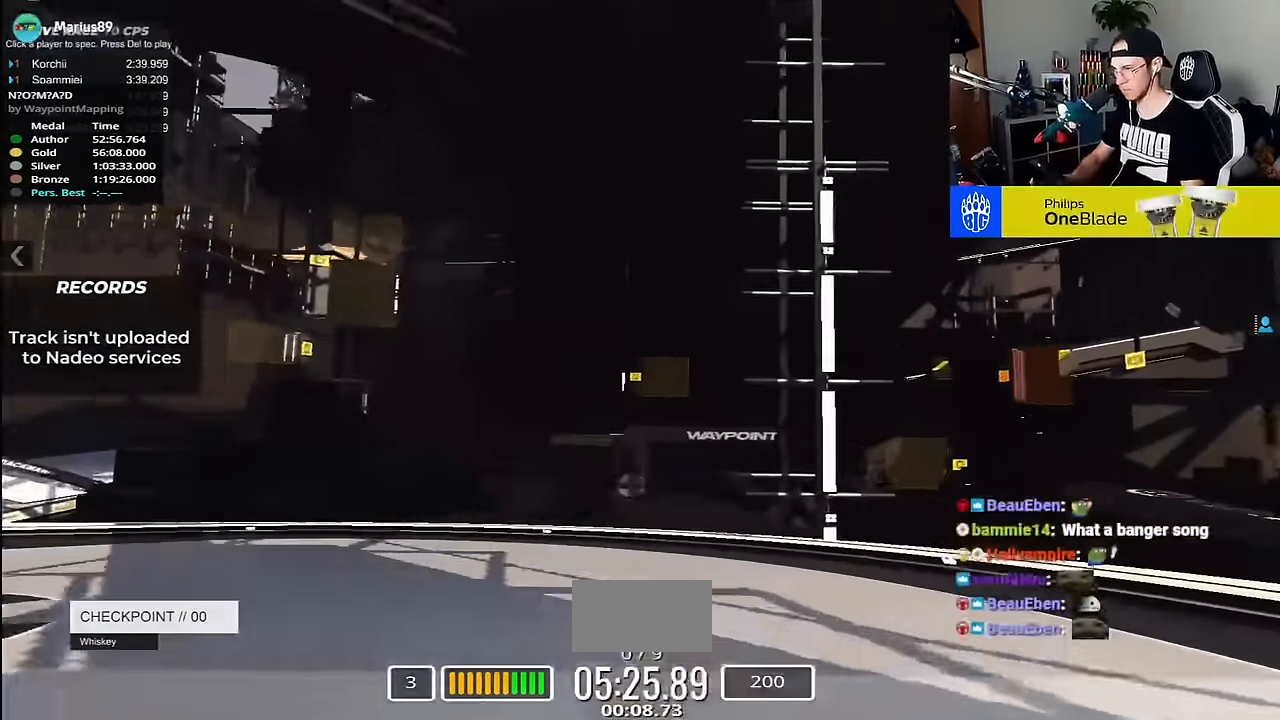
{"keys": ["up"], "events": [[267, "down", "down"], [367, "down", "up"]]}
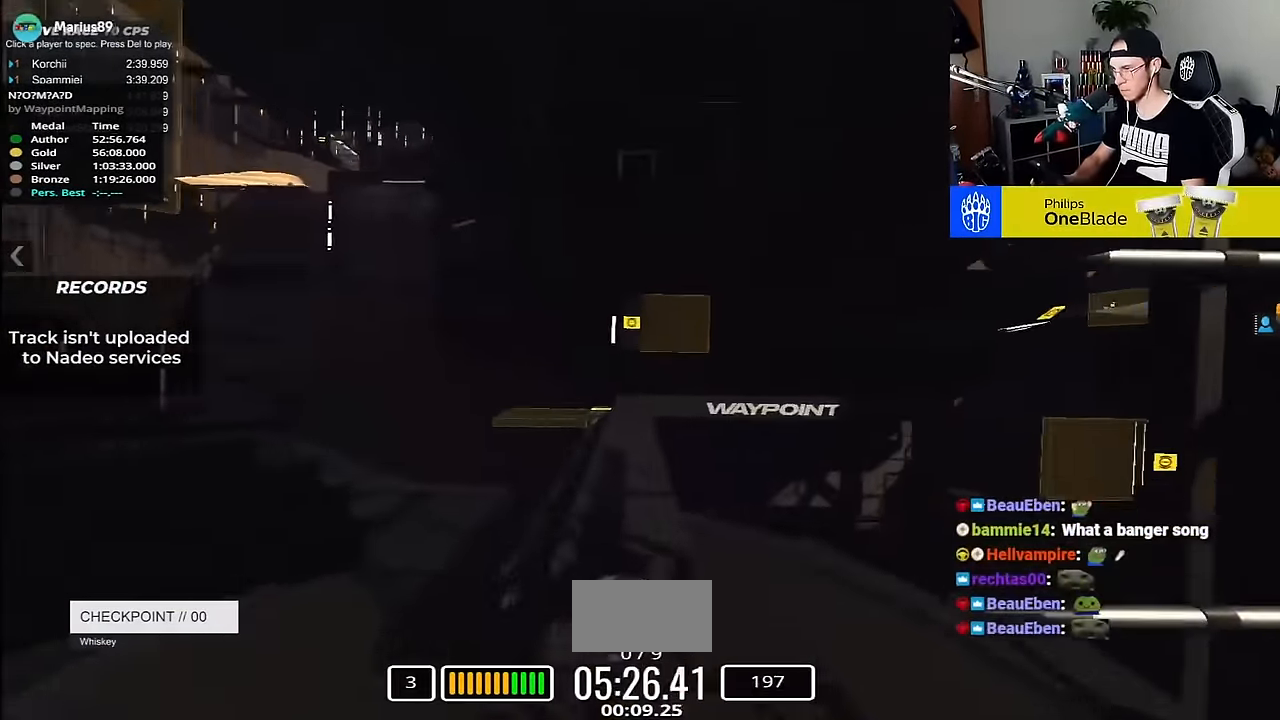
{"keys": ["down"], "events": [[167, "up", "up"], [367, "down", "down"]]}
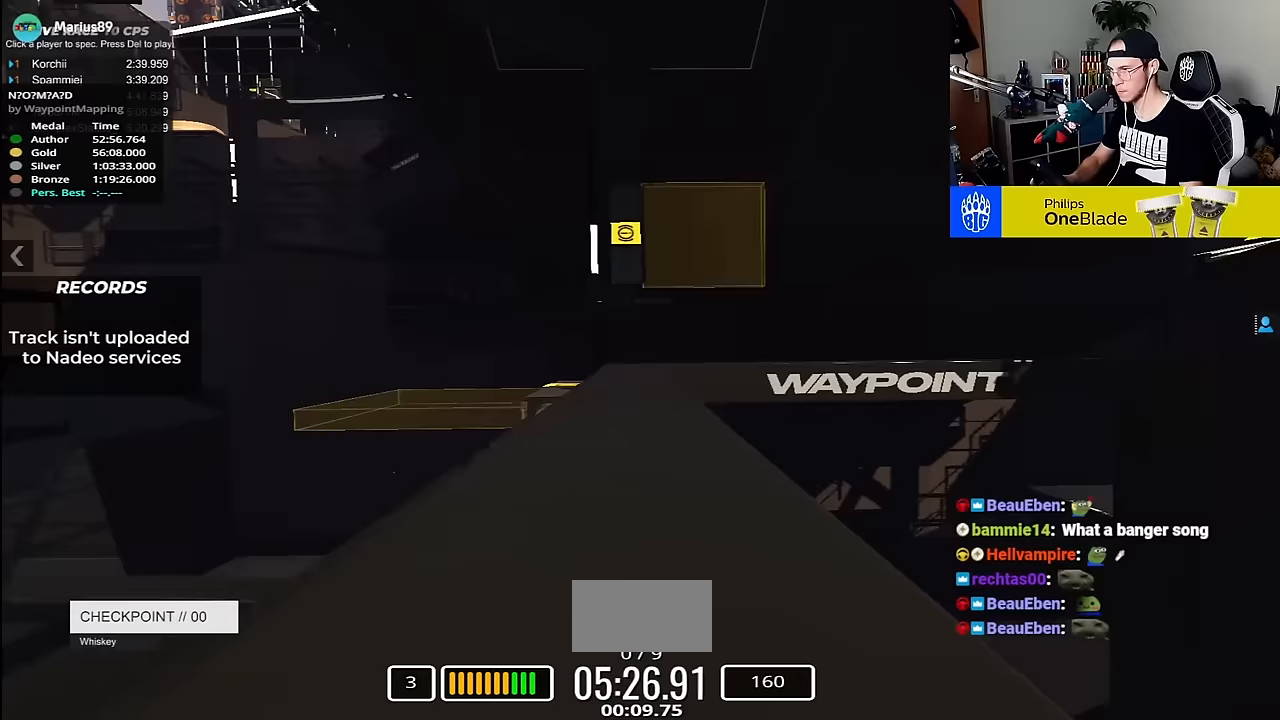
{"keys": ["down"], "events": []}
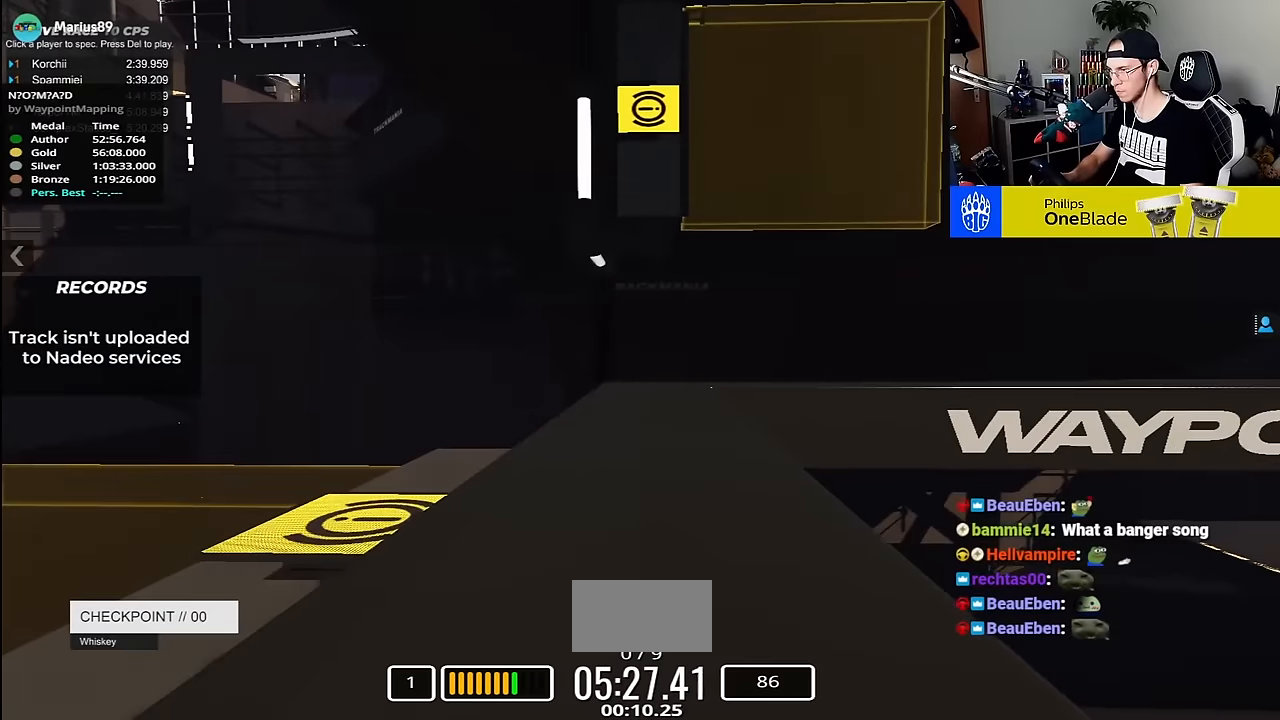
{"keys": [], "events": [[433, "down", "up"]]}
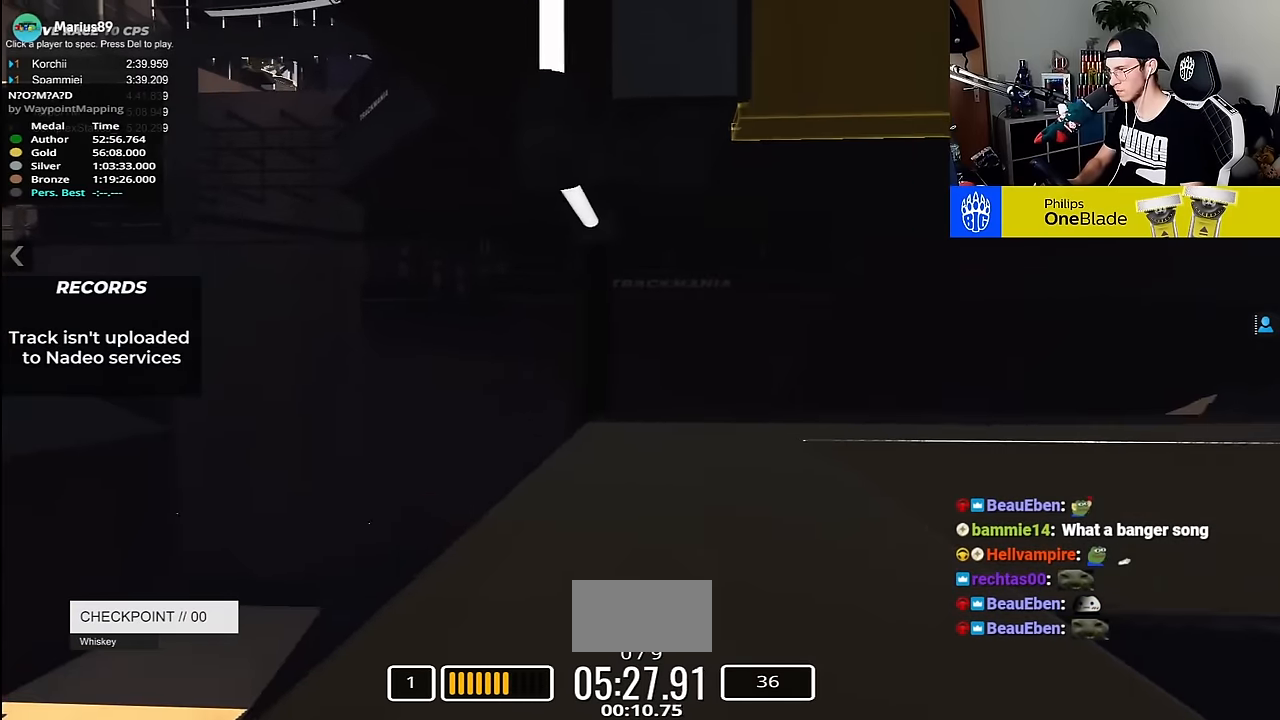
{"keys": ["right"], "events": [[167, "right", "down"]]}
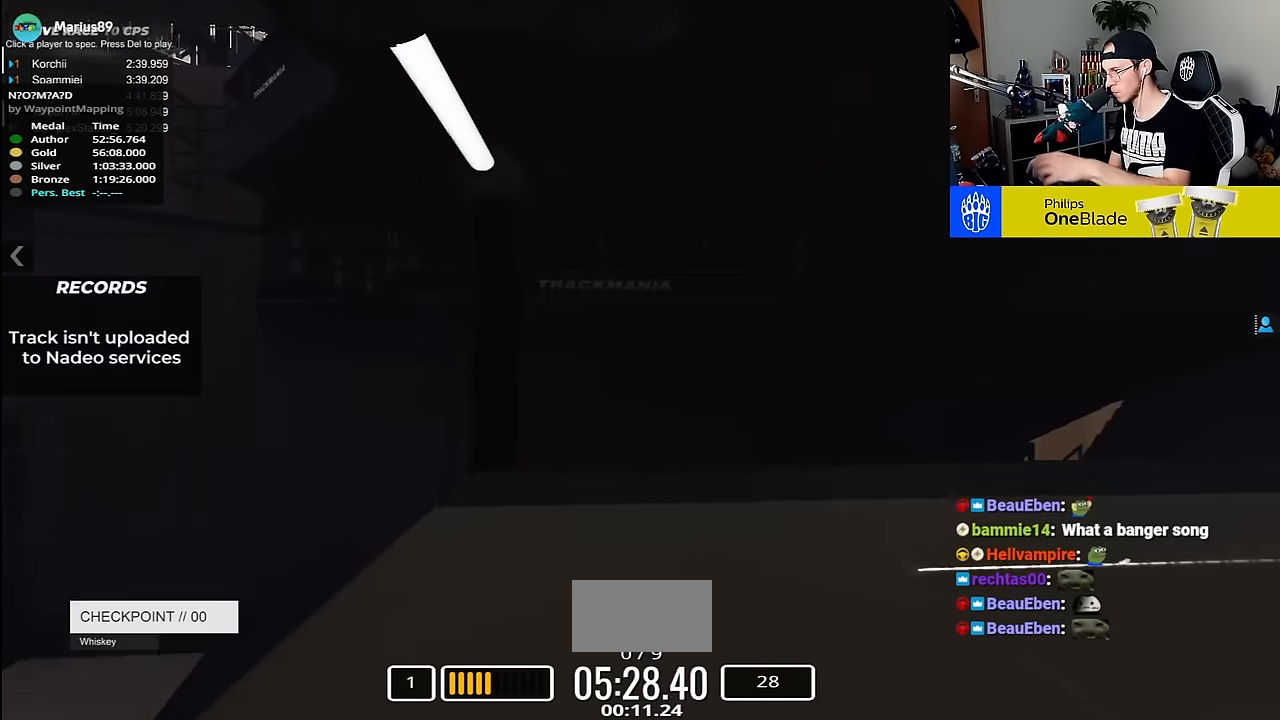
{"keys": ["right"], "events": []}
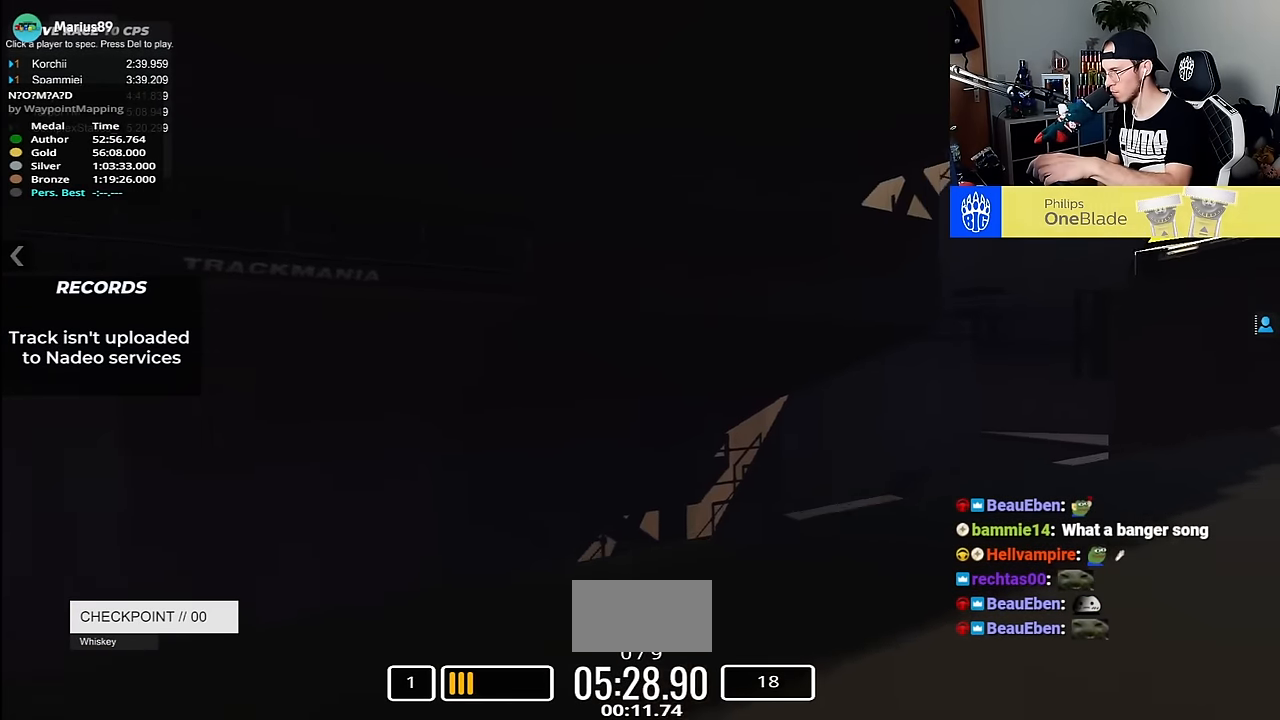
{"keys": ["right"], "events": [[133, "up", "down"], [200, "up", "up"], [400, "up", "down"], [450, "up", "up"]]}
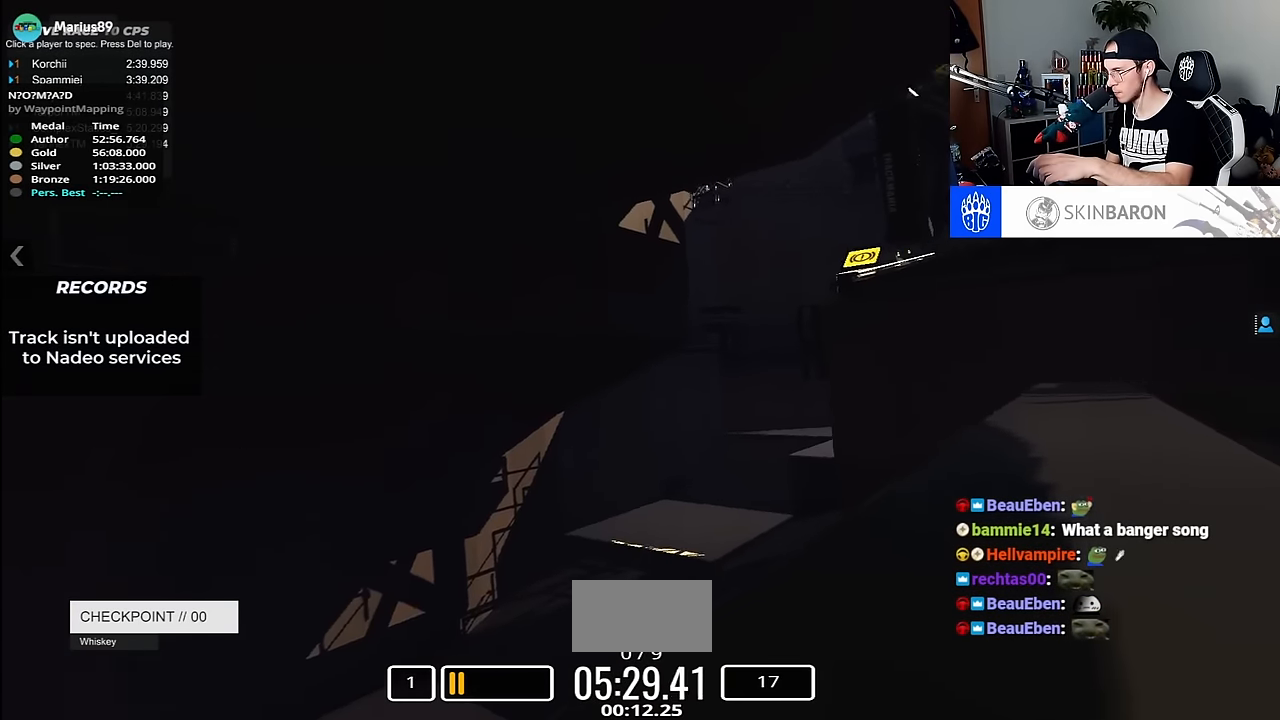
{"keys": ["right", "up"], "events": [[383, "up", "down"]]}
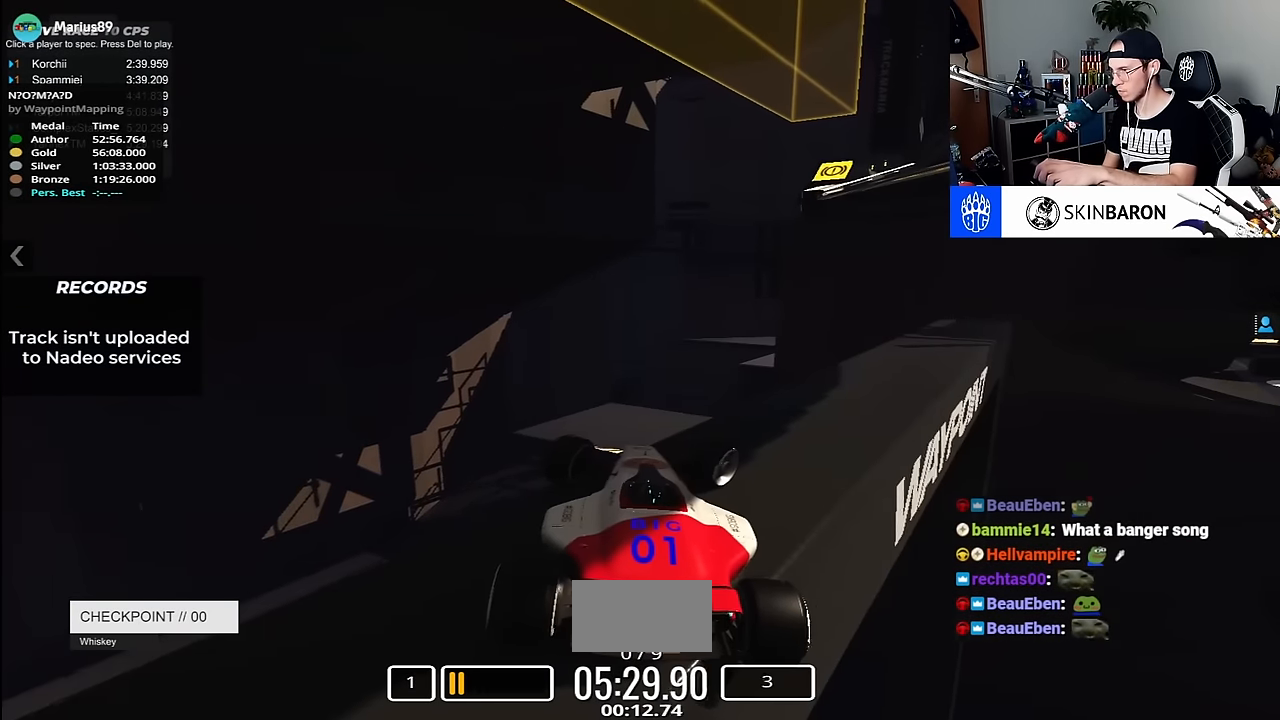
{"keys": ["right", "up"], "events": [[250, "up", "up"], [317, "up", "down"]]}
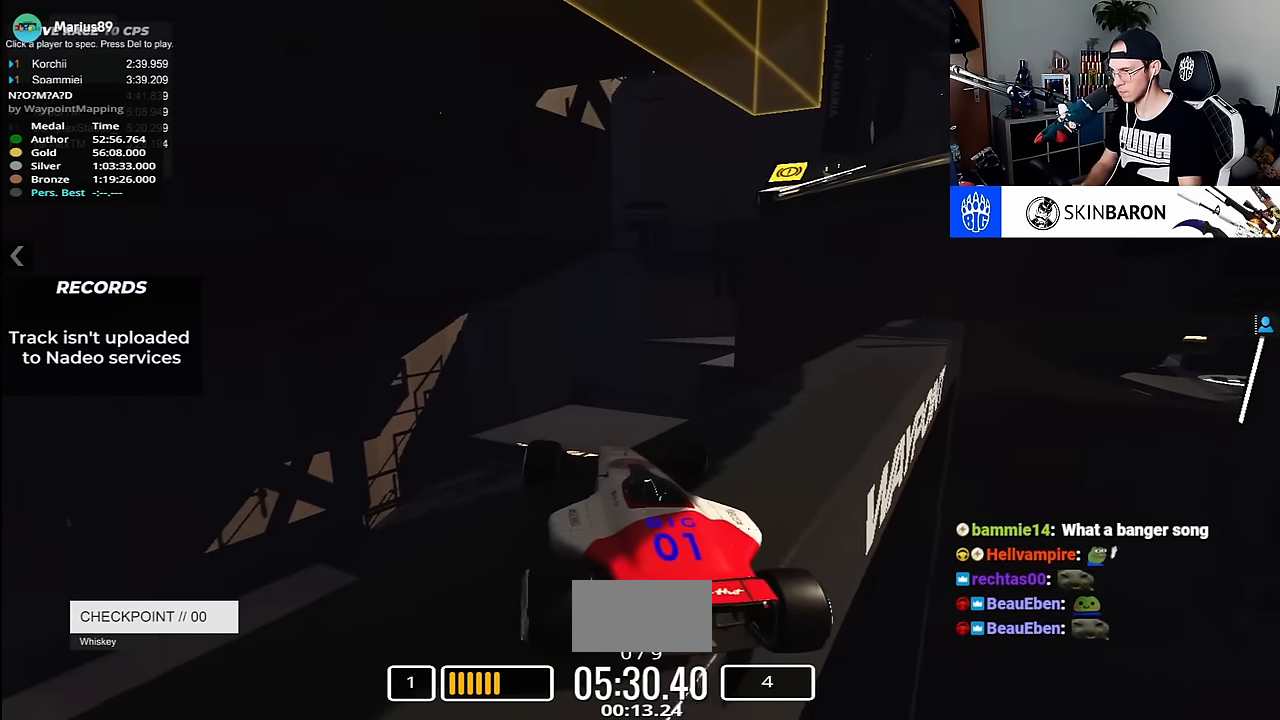
{"keys": ["right"], "events": [[67, "up", "up"], [233, "up", "down"], [500, "up", "up"]]}
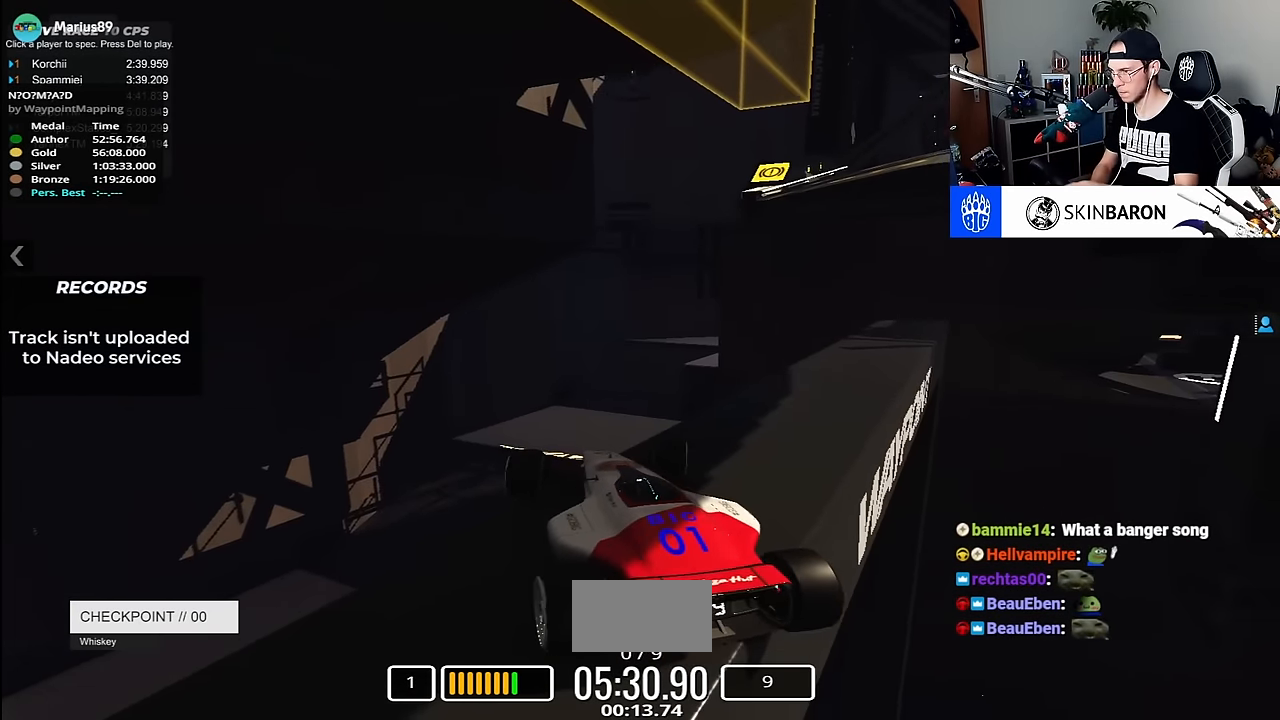
{"keys": ["right"], "events": [[267, "up", "down"], [317, "up", "up"]]}
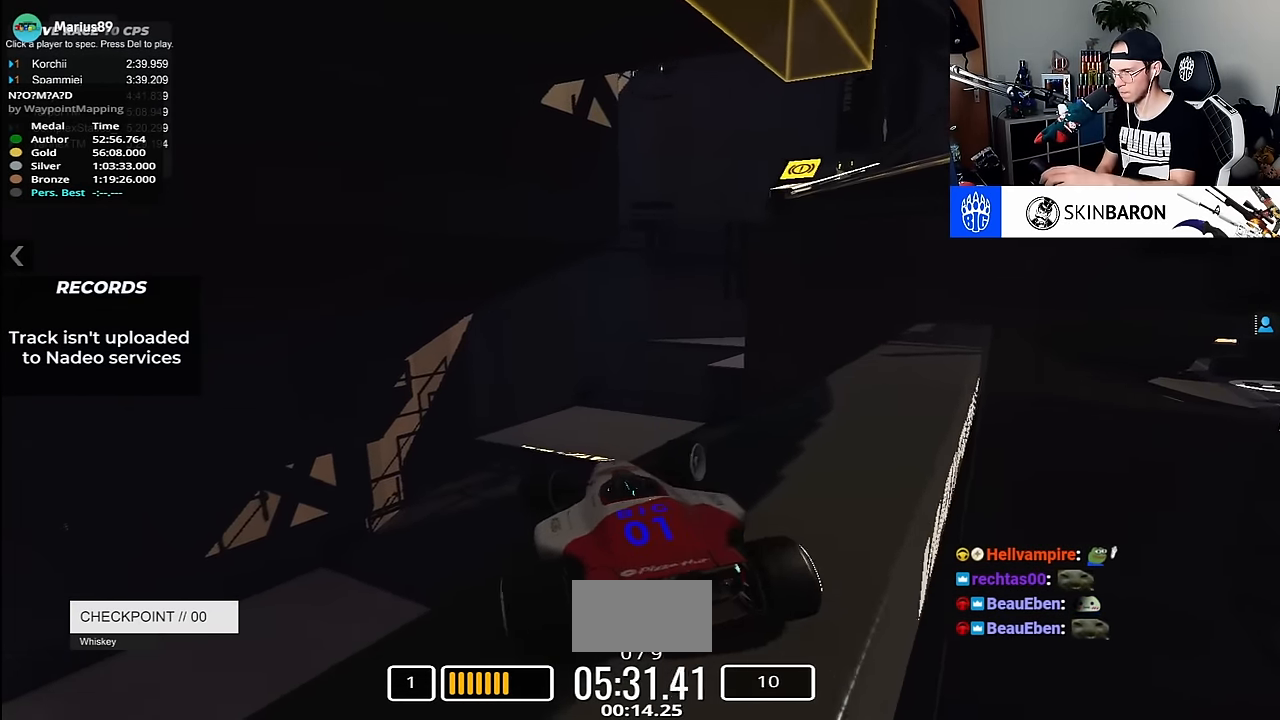
{"keys": ["down", "left"], "events": [[300, "right", "up"], [317, "down", "down"], [400, "left", "down"]]}
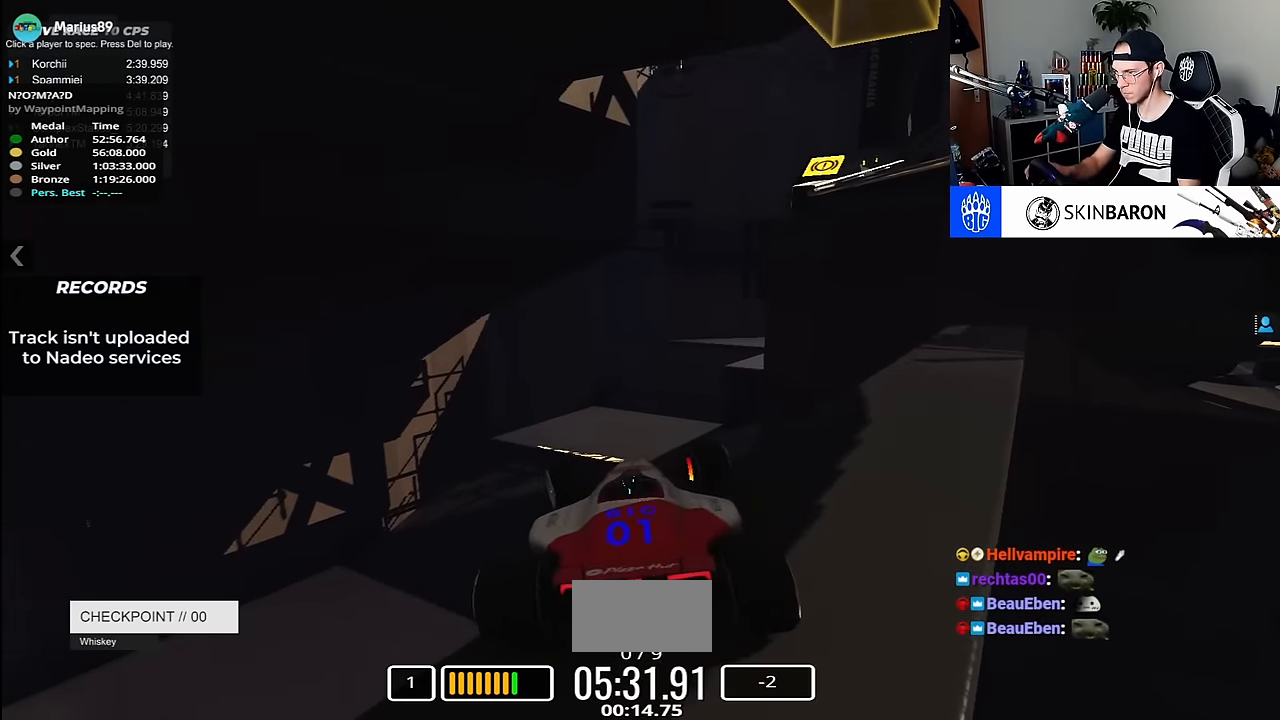
{"keys": ["down", "left"], "events": []}
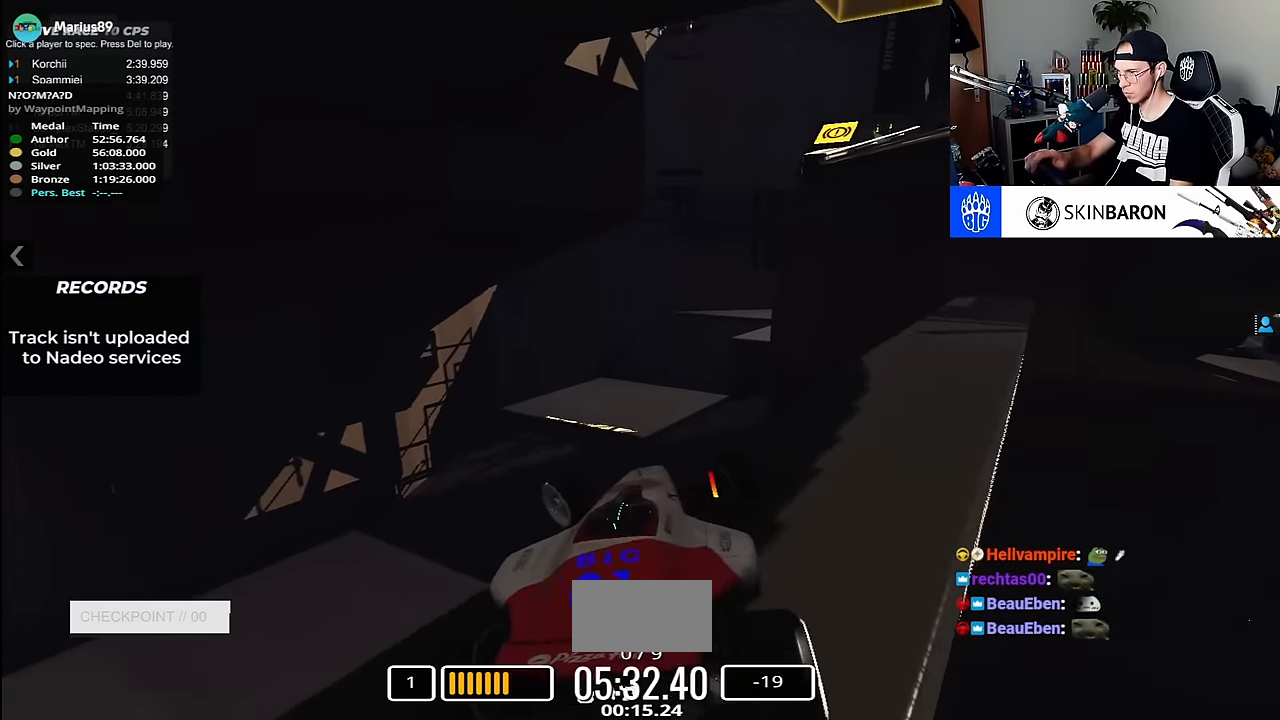
{"keys": ["right", "up"], "events": [[200, "down", "up"], [217, "up", "down"], [283, "left", "up"], [333, "right", "down"]]}
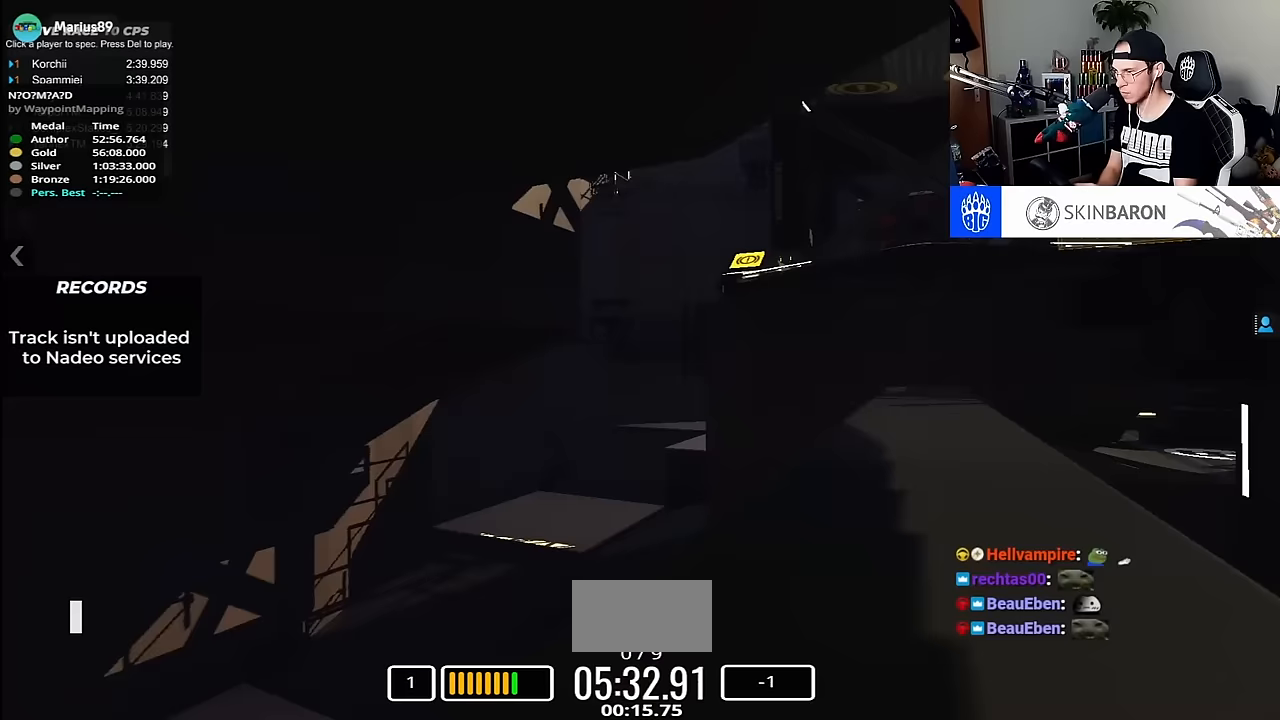
{"keys": ["right", "up"], "events": [[17, "up", "up"], [183, "up", "down"], [317, "up", "up"], [467, "up", "down"]]}
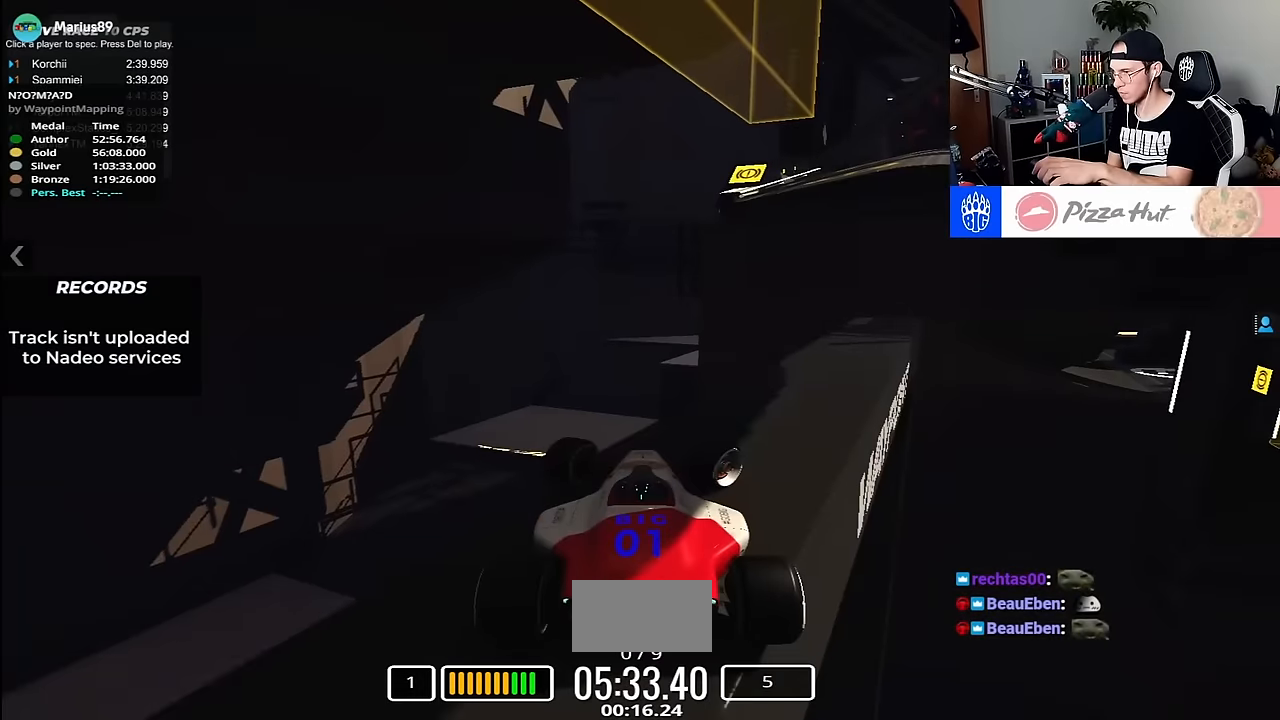
{"keys": ["right"], "events": [[83, "up", "up"], [250, "up", "down"], [350, "up", "up"]]}
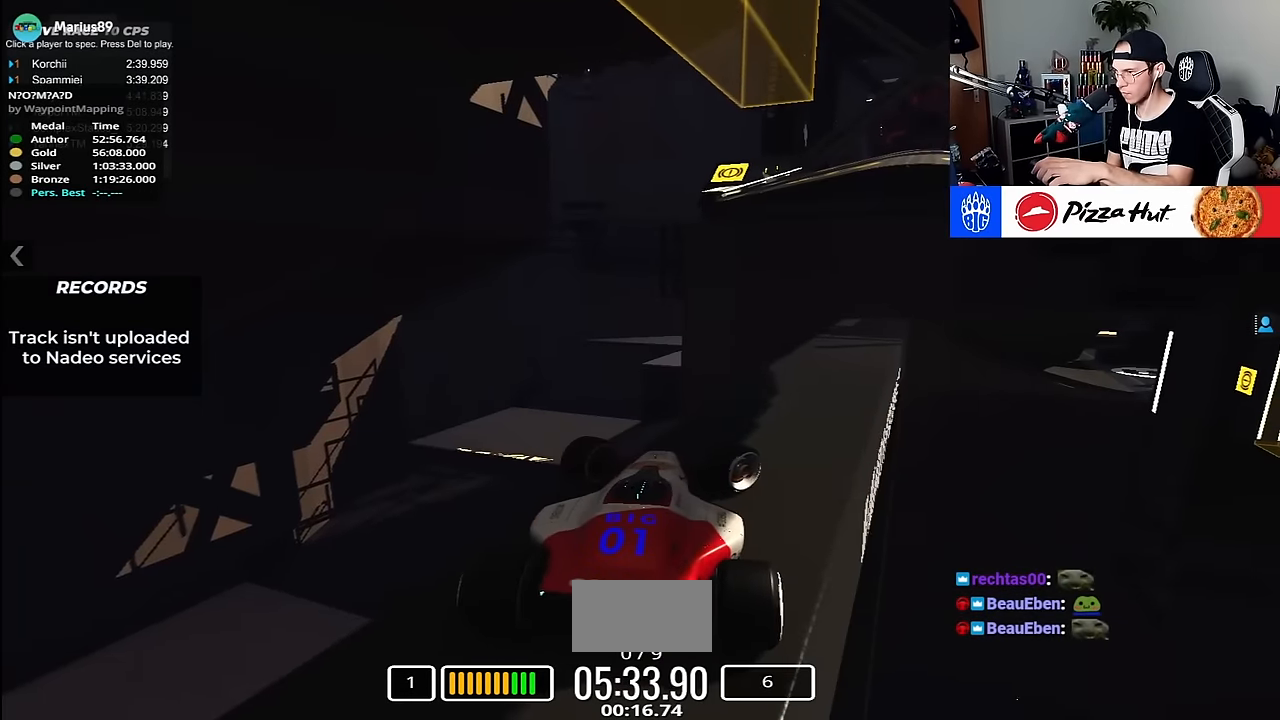
{"keys": ["down"], "events": [[417, "down", "down"], [500, "right", "up"]]}
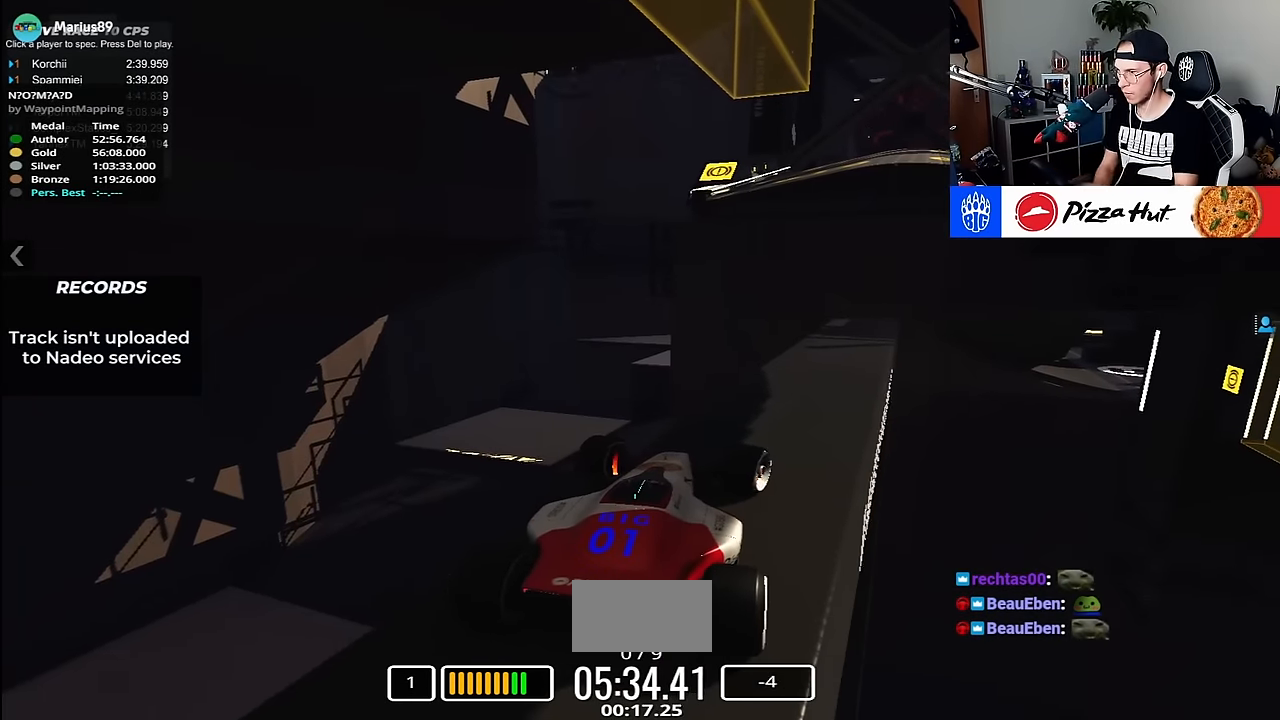
{"keys": ["left", "right"], "events": [[67, "left", "down"], [333, "right", "down"], [417, "down", "up"]]}
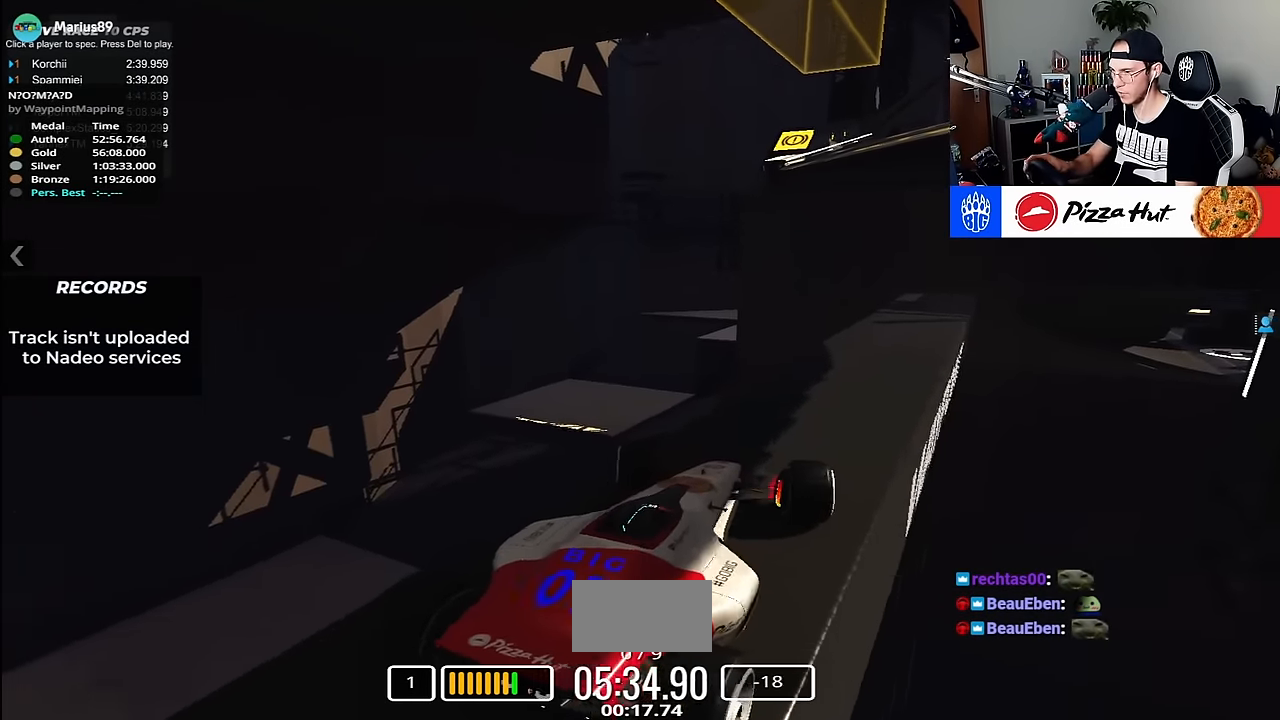
{"keys": []}
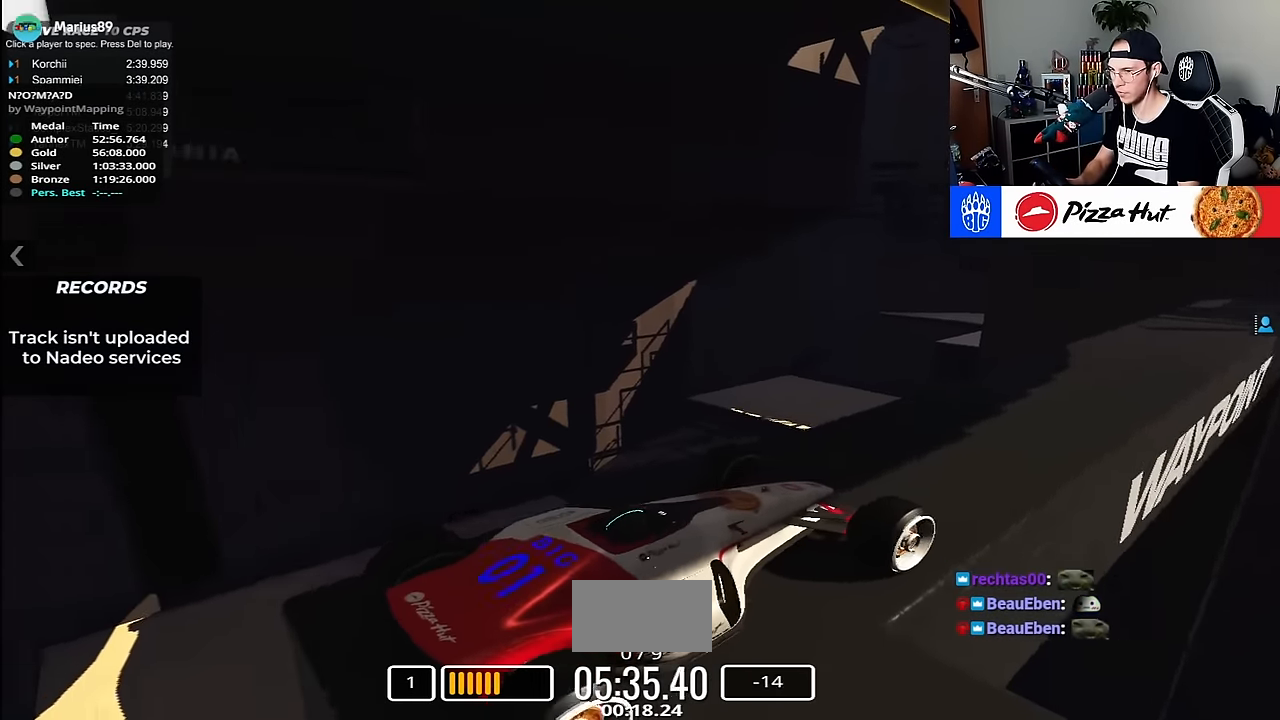
{"keys": ["left"], "events": [[33, "left", "down"], [50, "up", "down"], [467, "up", "up"]]}
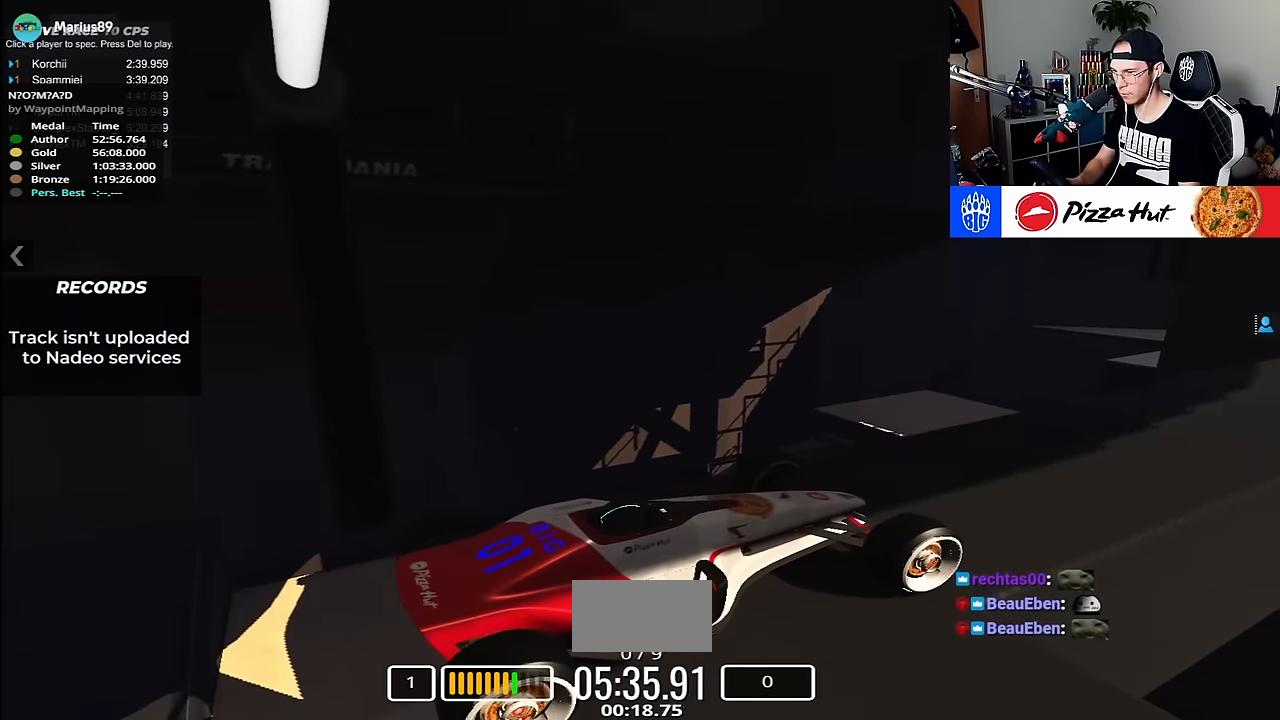
{"keys": ["up"], "events": [[150, "left", "up"], [433, "up", "down"]]}
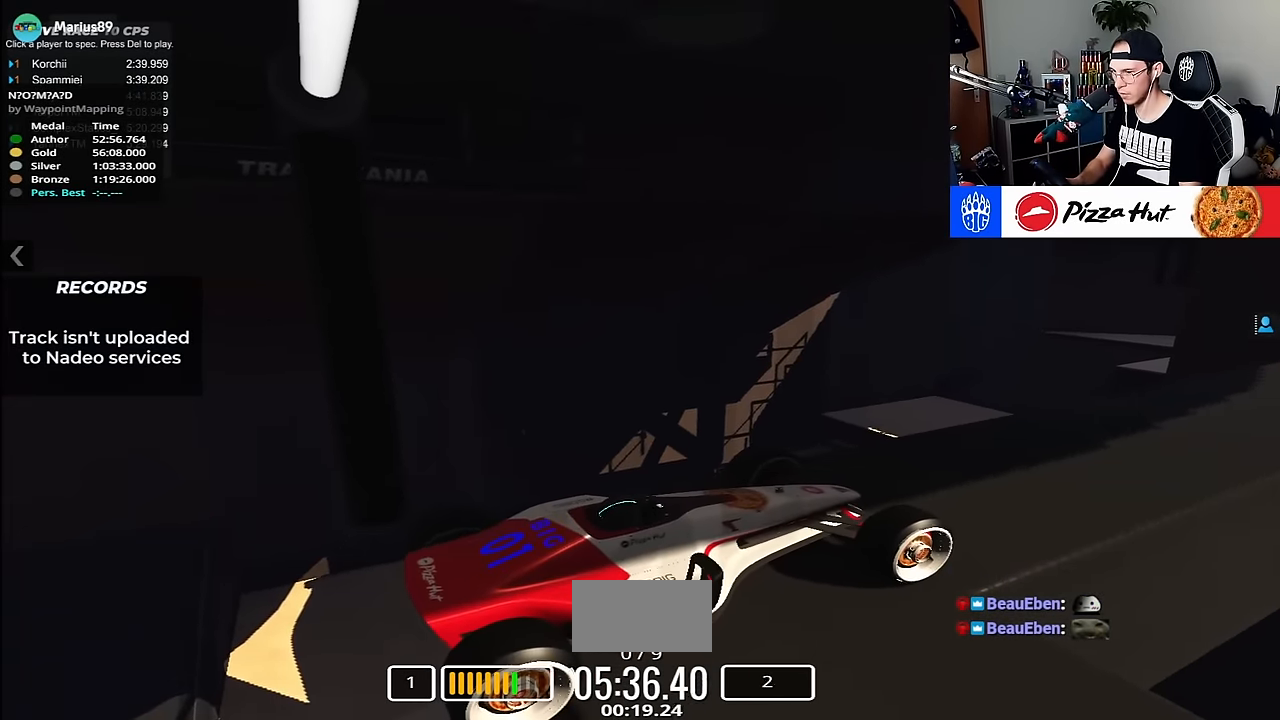
{"keys": [], "events": [[233, "up", "up"], [317, "down", "down"], [500, "down", "up"]]}